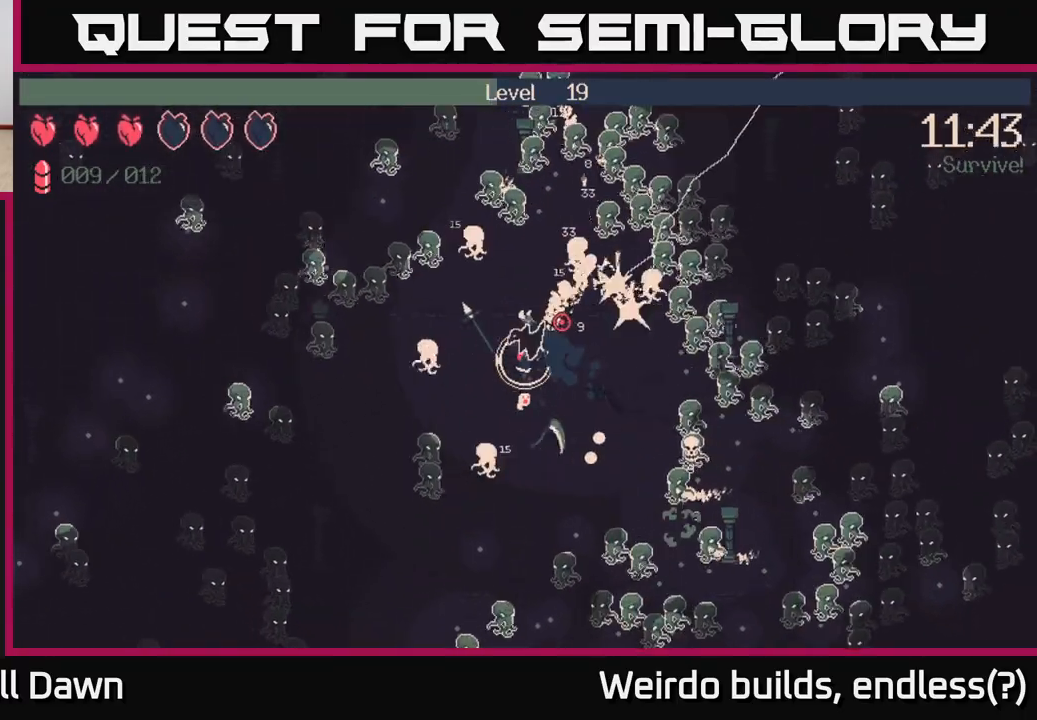
Gameplay with a controller (Xbox layout); each line is a JSON object with the inputs held at the frame after it. "events" lists button and stick changes between this image and that frame as [ms after this image, input, new state], when the widget could be followed in between. Not read: L3 R3.
{"buttons": ["R2"], "left_stick": "up-right", "right_stick": "up-right", "events": [[33, "left_stick", "up-right"], [50, "right_stick", "right"], [300, "right_stick", "up-right"]]}
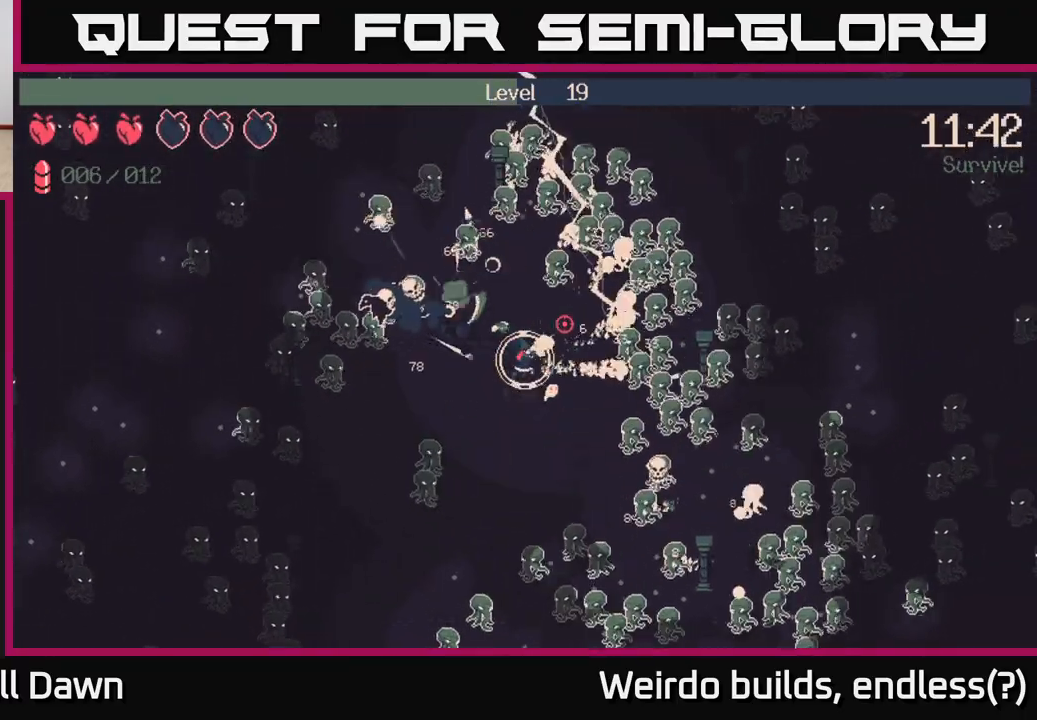
{"buttons": ["R2"], "left_stick": "right", "right_stick": "down-right", "events": [[233, "right_stick", "right"], [333, "right_stick", "down-right"], [467, "left_stick", "right"]]}
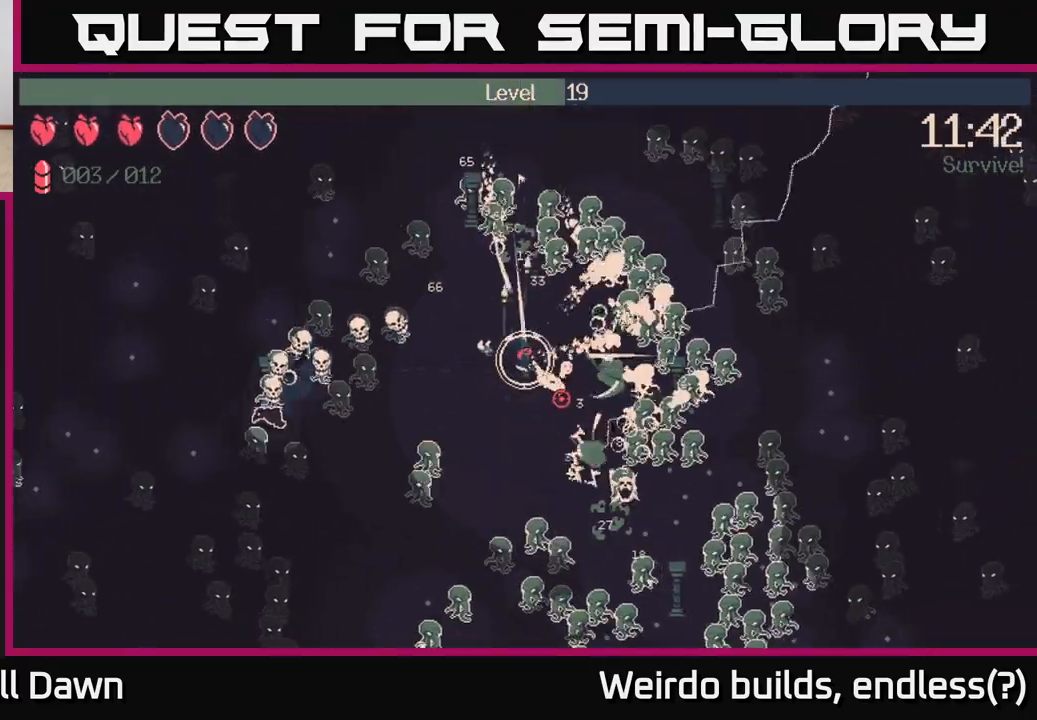
{"buttons": ["R2"], "left_stick": "down-right", "right_stick": "down", "events": [[33, "left_stick", "down-right"], [83, "right_stick", "right"], [100, "left_stick", "down"], [333, "right_stick", "down-right"], [350, "left_stick", "down-right"], [450, "right_stick", "down"]]}
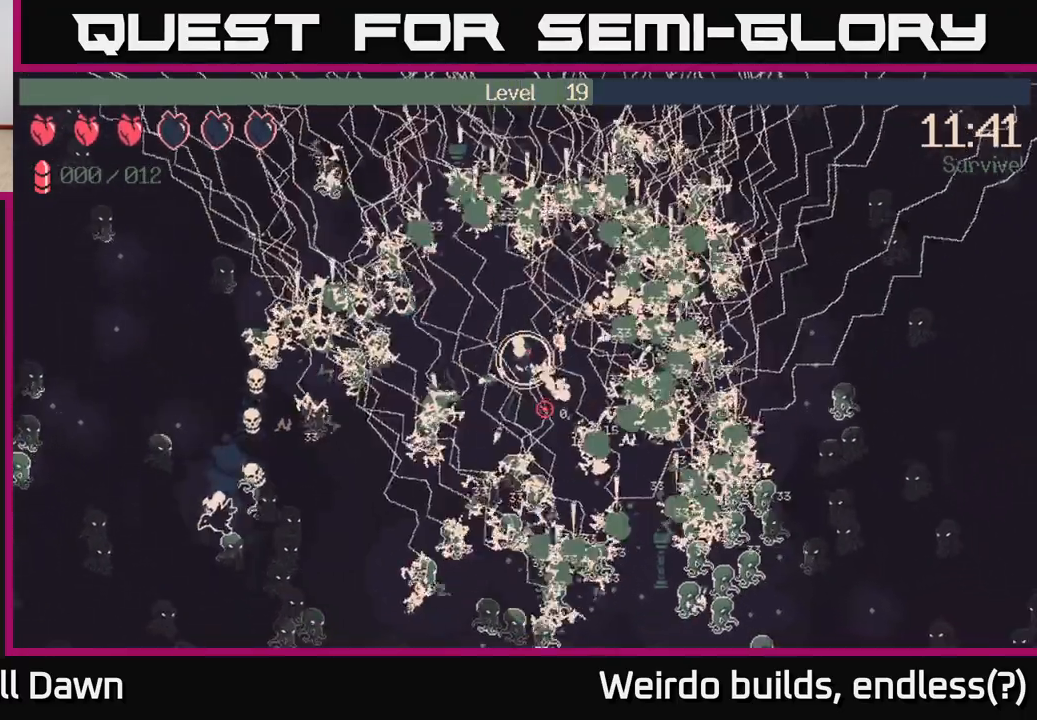
{"buttons": ["R2"], "left_stick": "up", "right_stick": "down", "events": [[117, "left_stick", "down"], [283, "left_stick", "up"]]}
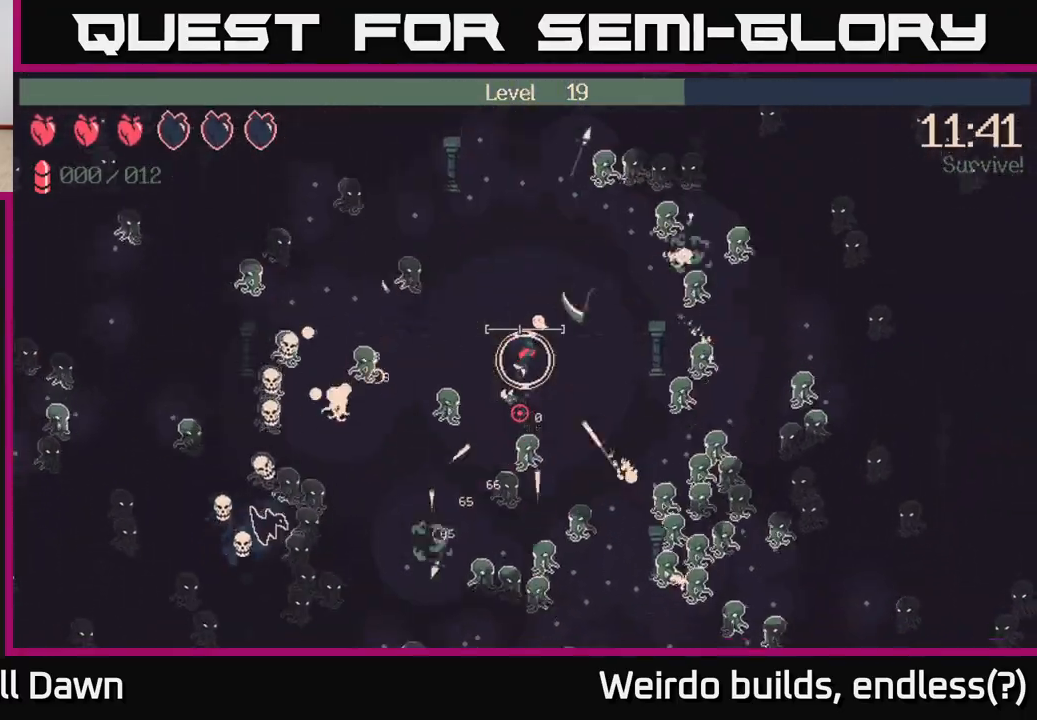
{"buttons": [], "left_stick": "left", "right_stick": "down", "events": [[17, "right_stick", "center"], [100, "left_stick", "right"], [133, "R2", "up"], [250, "right_stick", "down"], [433, "left_stick", "down"], [500, "left_stick", "left"]]}
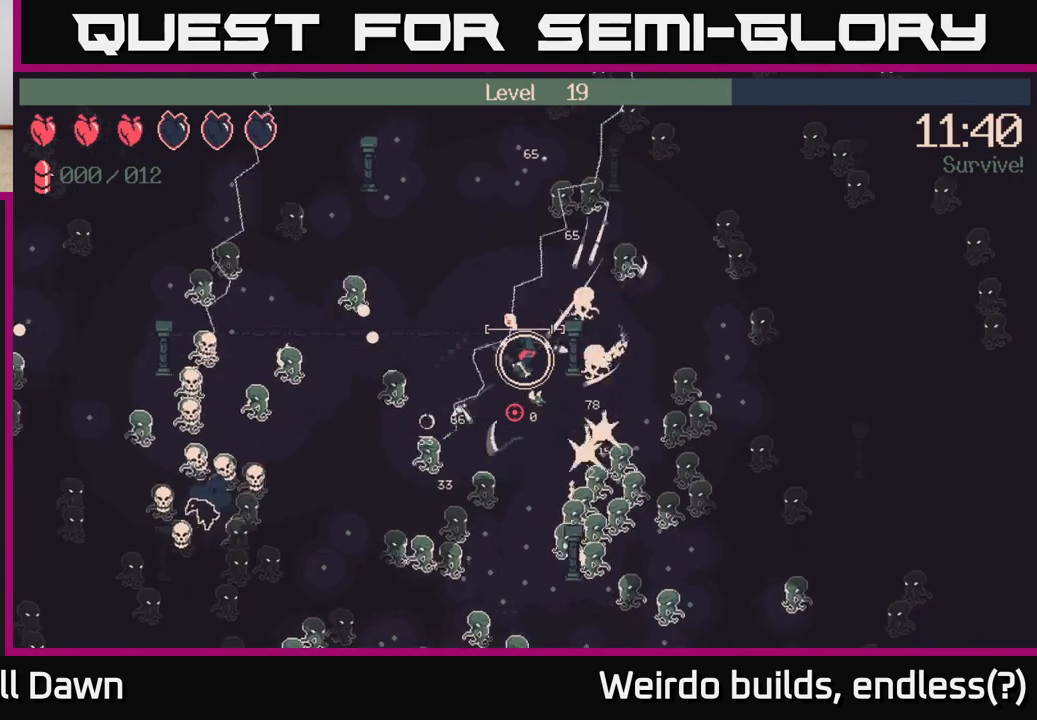
{"buttons": [], "left_stick": "up", "right_stick": "down-left", "events": [[33, "left_stick", "up-left"], [317, "left_stick", "up"], [433, "right_stick", "down-left"]]}
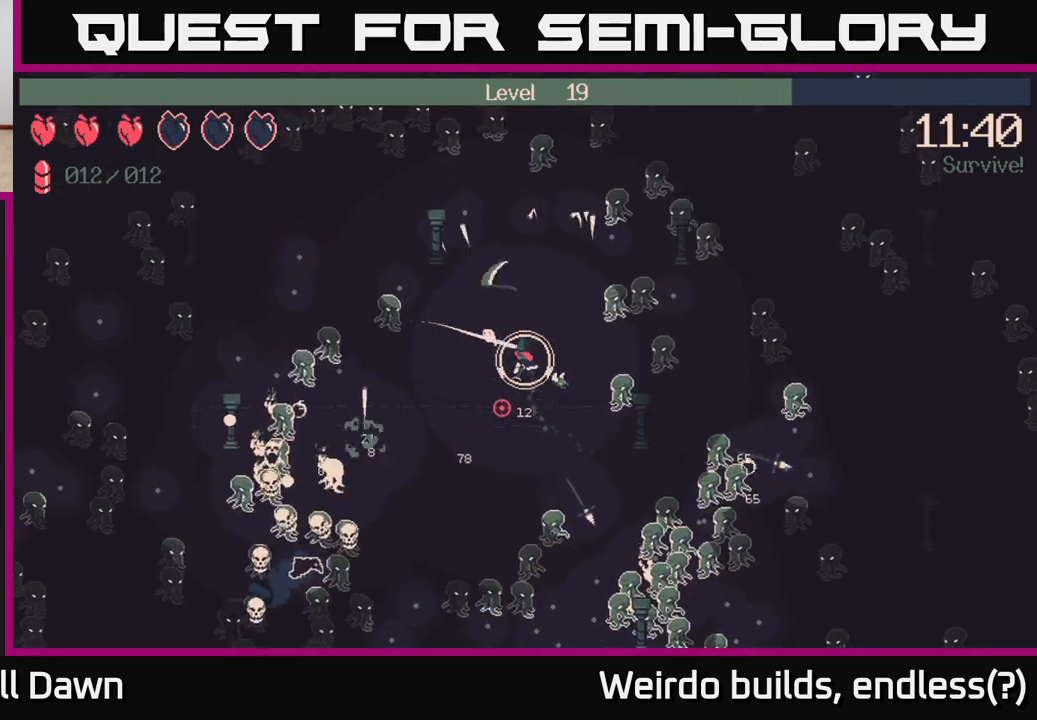
{"buttons": ["R2"], "left_stick": "down", "right_stick": "left", "events": [[83, "left_stick", "left"], [133, "left_stick", "down-left"], [283, "right_stick", "left"], [333, "left_stick", "down"], [417, "R2", "down"]]}
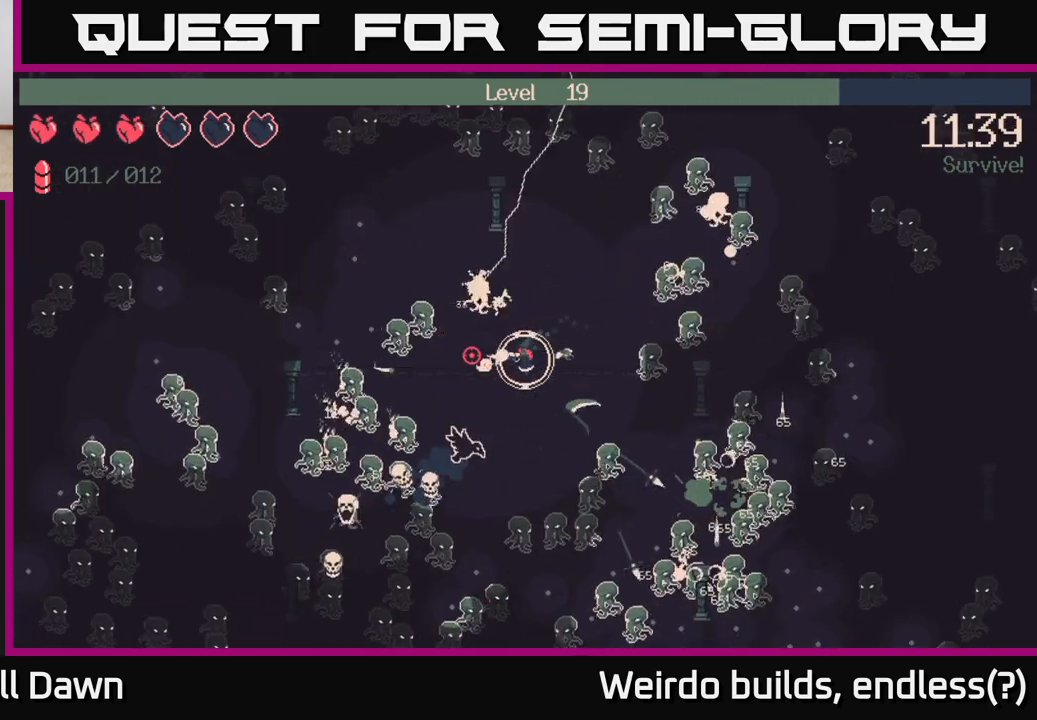
{"buttons": ["R2"], "left_stick": "down", "right_stick": "down-left", "events": [[133, "right_stick", "down-left"], [217, "left_stick", "down-left"], [400, "left_stick", "down"]]}
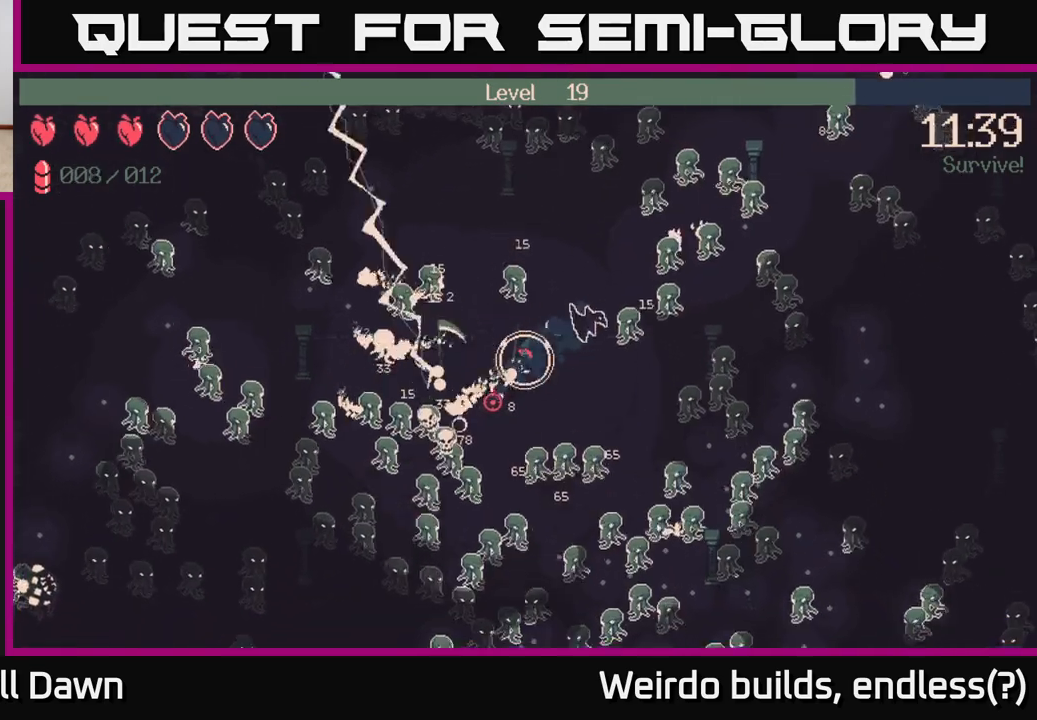
{"buttons": ["R2"], "left_stick": "up-left", "right_stick": "down", "events": [[100, "right_stick", "down"], [333, "left_stick", "left"], [500, "left_stick", "up-left"]]}
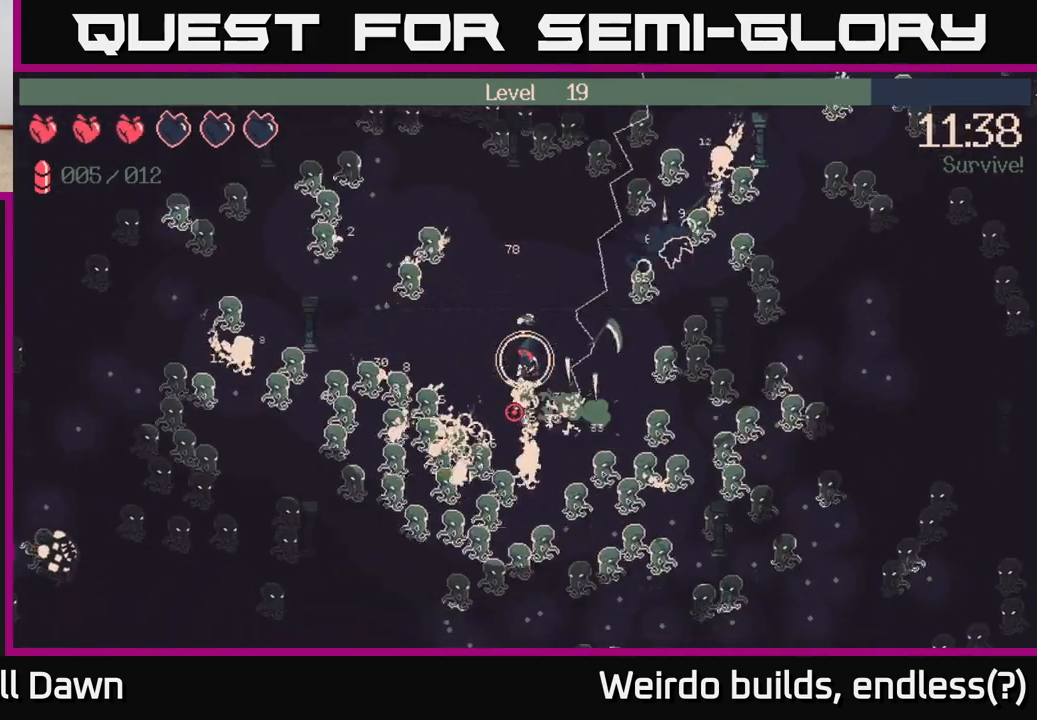
{"buttons": ["R2"], "left_stick": "down", "right_stick": "down-left", "events": [[83, "right_stick", "down-left"], [167, "left_stick", "left"], [300, "left_stick", "down-left"], [417, "left_stick", "down"]]}
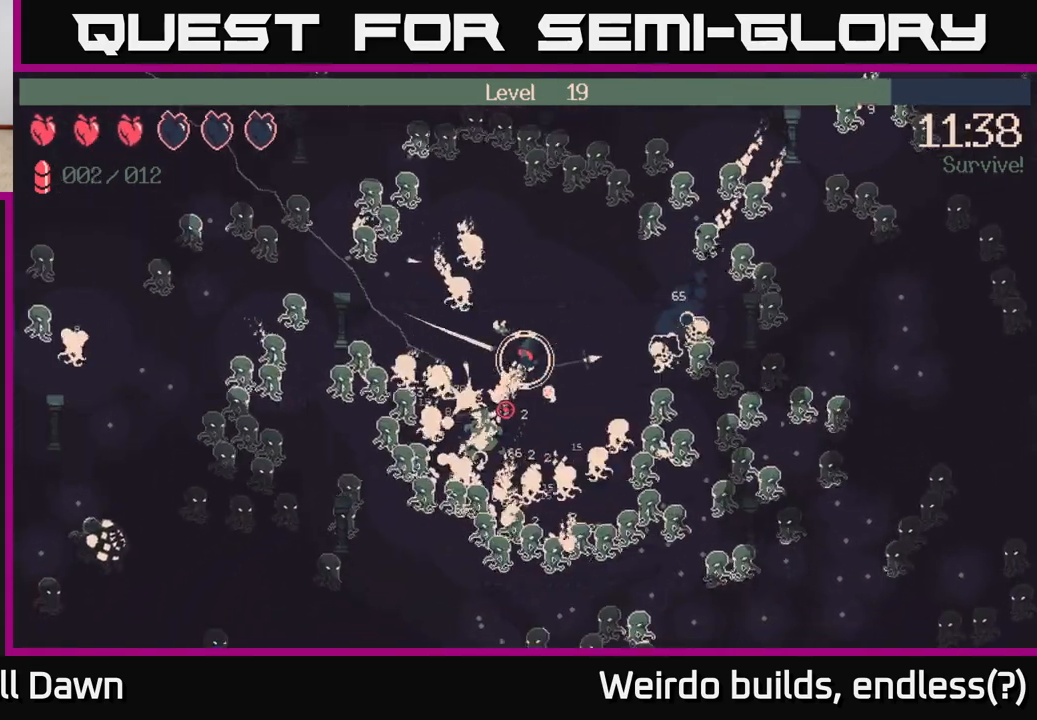
{"buttons": ["R2"], "left_stick": "down-left", "right_stick": "down-right", "events": [[200, "left_stick", "down-right"], [417, "left_stick", "down-left"], [417, "right_stick", "down-right"]]}
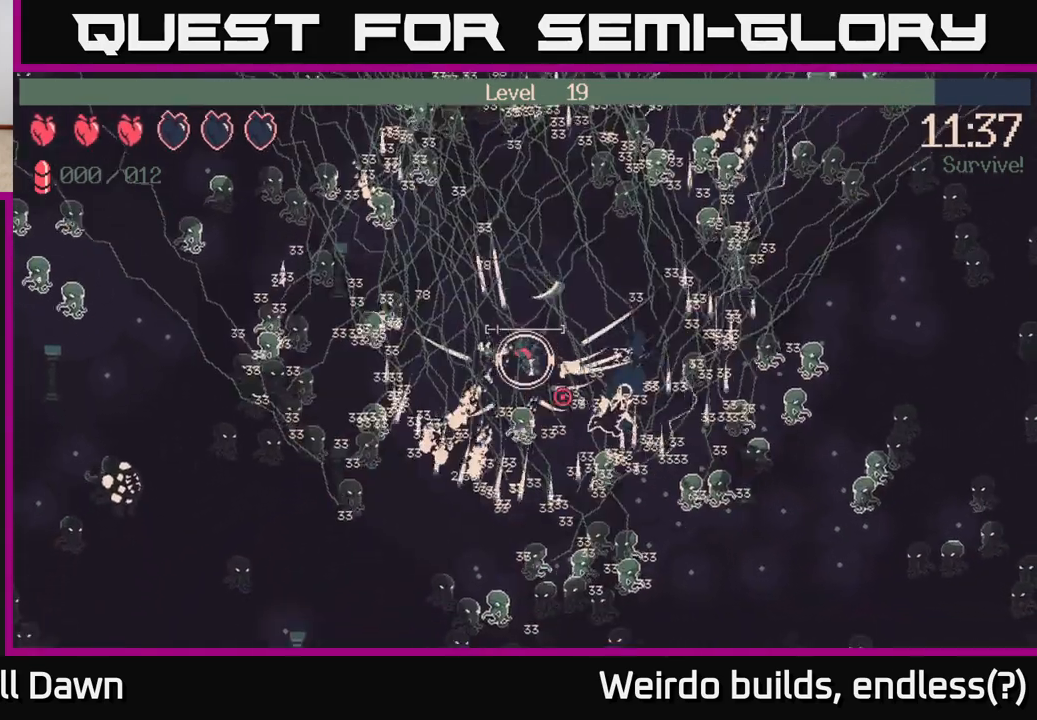
{"buttons": [], "left_stick": "up", "right_stick": "down-right", "events": [[267, "left_stick", "up-right"], [333, "left_stick", "up"], [367, "R2", "up"]]}
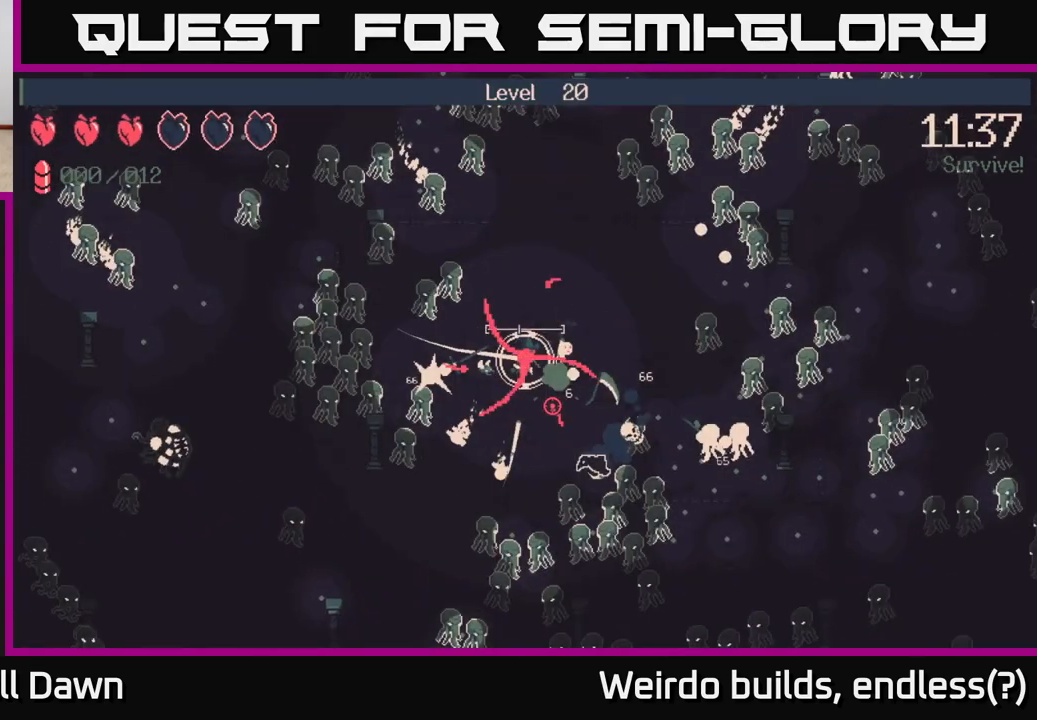
{"buttons": [], "left_stick": "center", "right_stick": "center", "events": [[250, "right_stick", "down"], [350, "right_stick", "center"], [500, "left_stick", "center"]]}
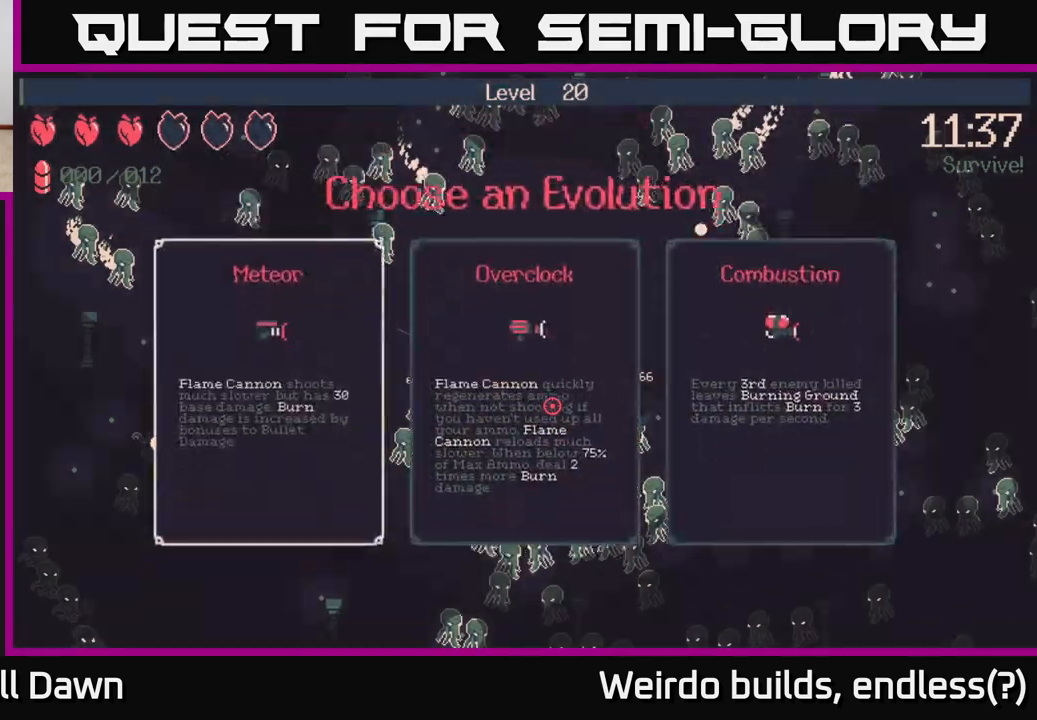
{"buttons": [], "left_stick": "center", "right_stick": "center", "events": []}
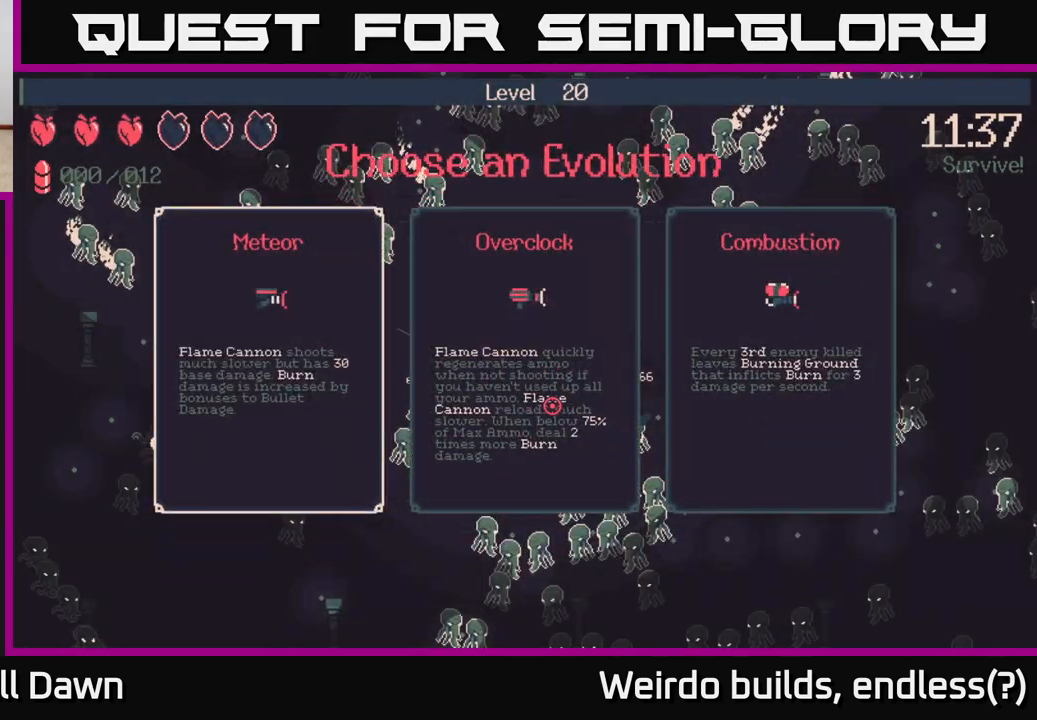
{"buttons": [], "left_stick": "center", "right_stick": "center", "events": []}
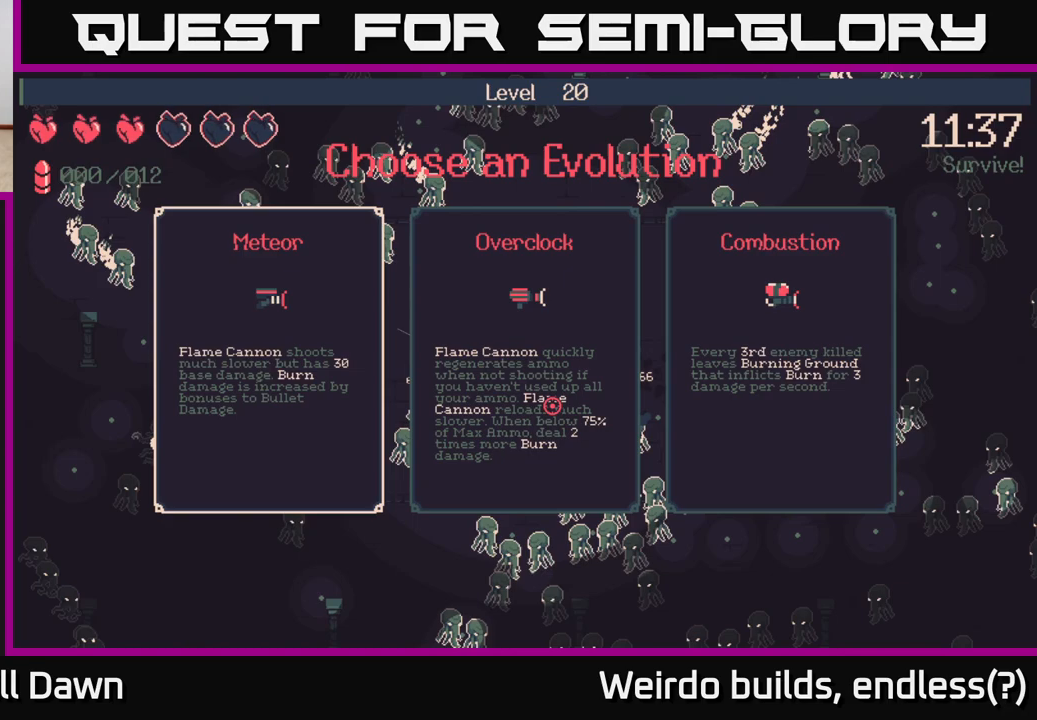
{"buttons": [], "left_stick": "center", "right_stick": "center", "events": []}
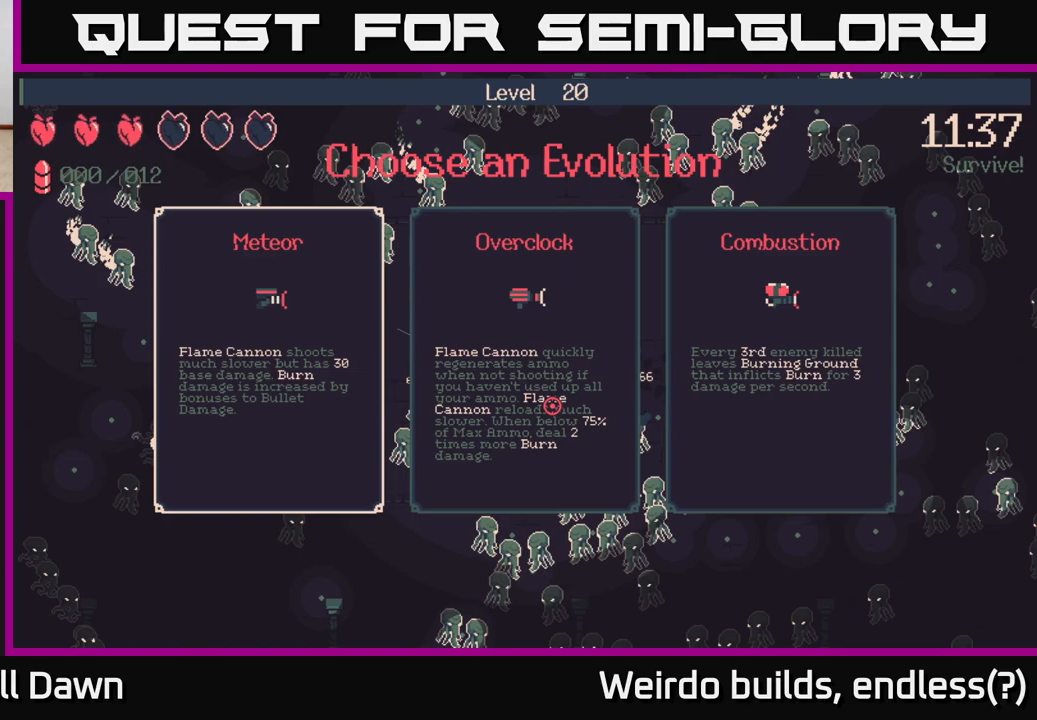
{"buttons": [], "left_stick": "center", "right_stick": "center", "events": []}
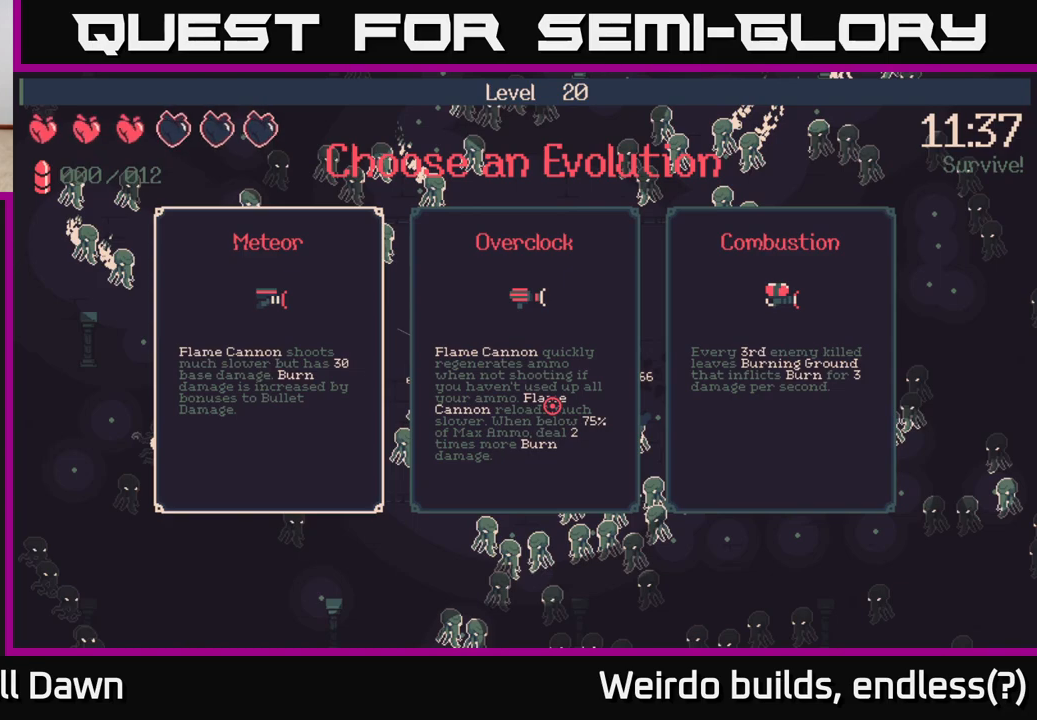
{"buttons": [], "left_stick": "center", "right_stick": "center", "events": []}
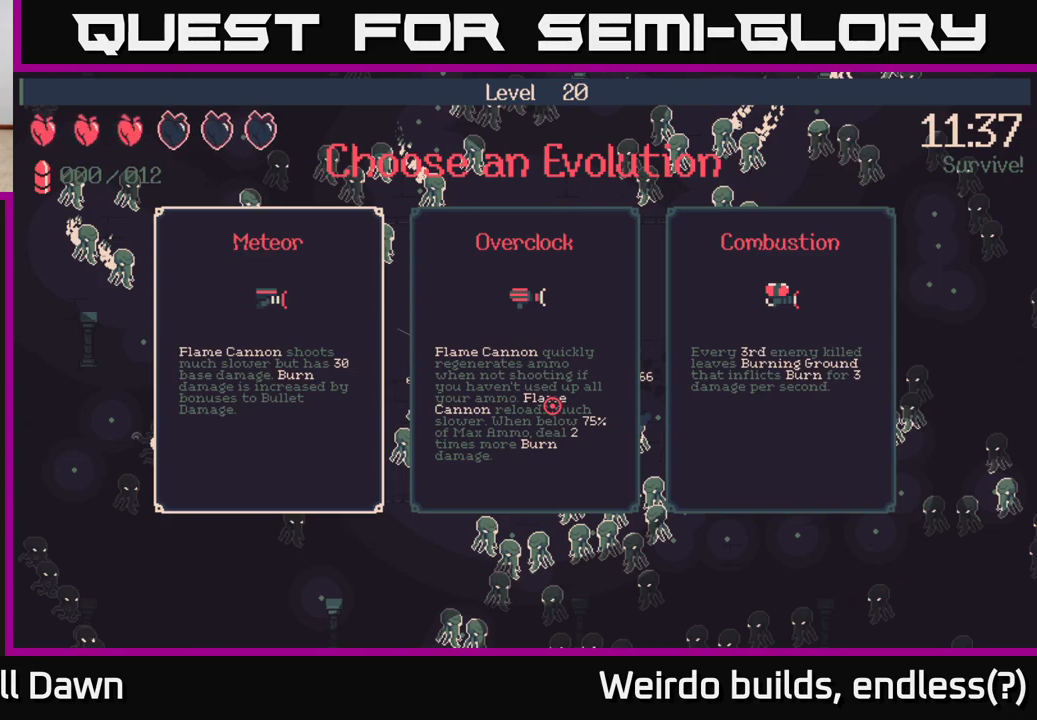
{"buttons": [], "left_stick": "center", "right_stick": "center", "events": [[233, "DPAD_RIGHT", "down"], [317, "DPAD_RIGHT", "up"]]}
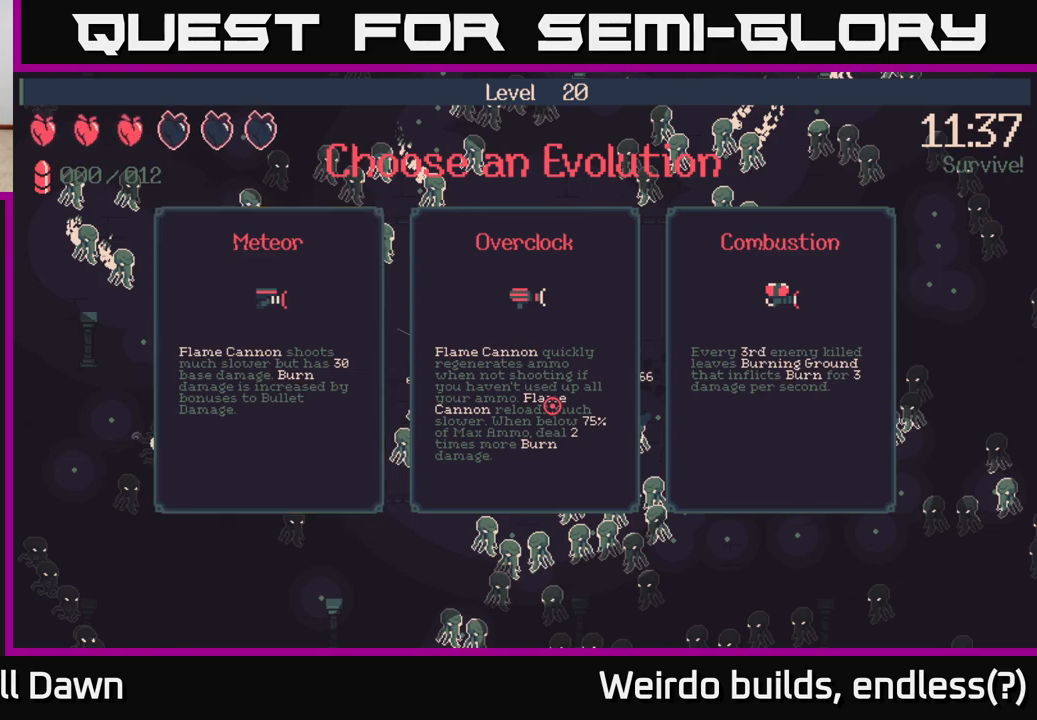
{"buttons": [], "left_stick": "center", "right_stick": "center", "events": [[150, "DPAD_LEFT", "down"], [283, "DPAD_LEFT", "up"]]}
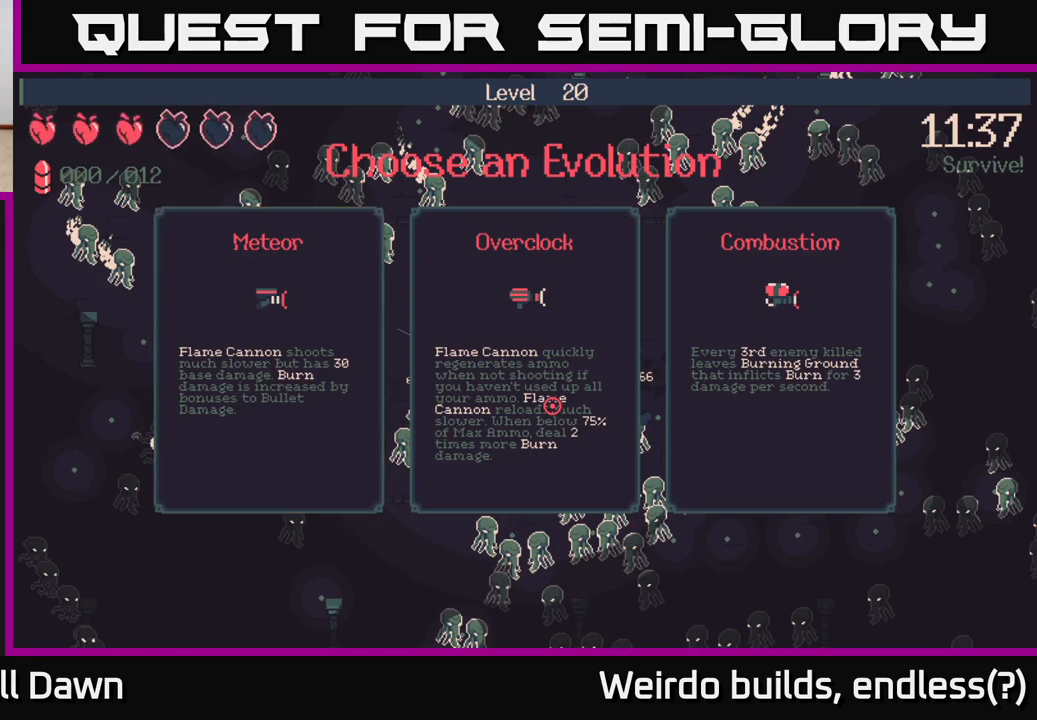
{"buttons": [], "left_stick": "center", "right_stick": "center", "events": []}
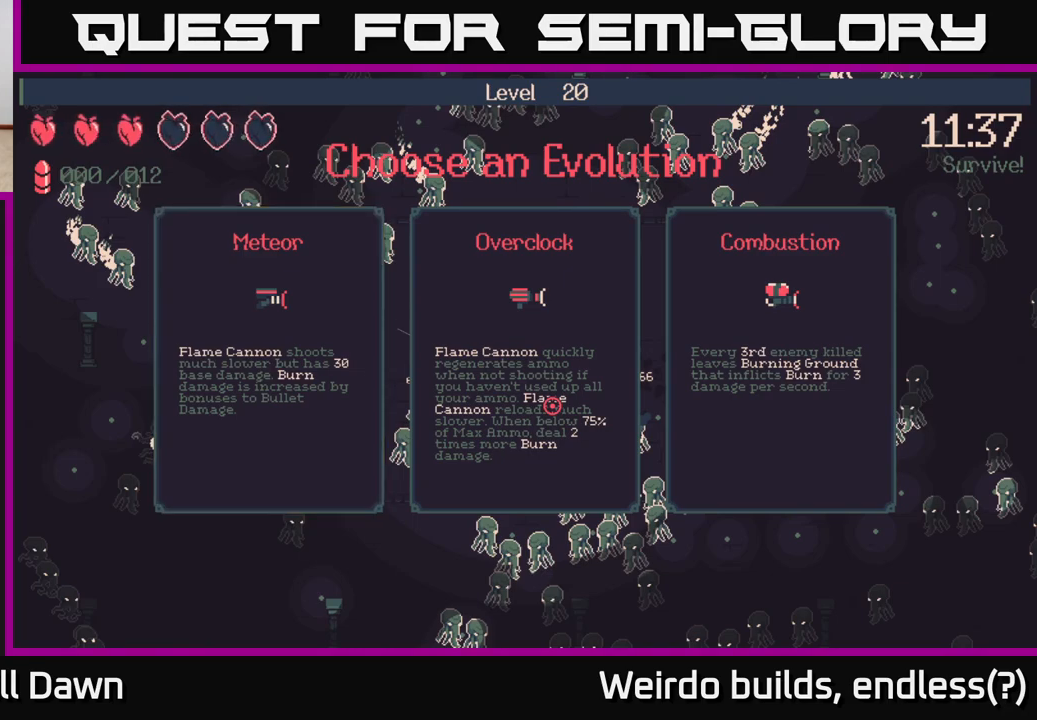
{"buttons": [], "left_stick": "center", "right_stick": "center", "events": []}
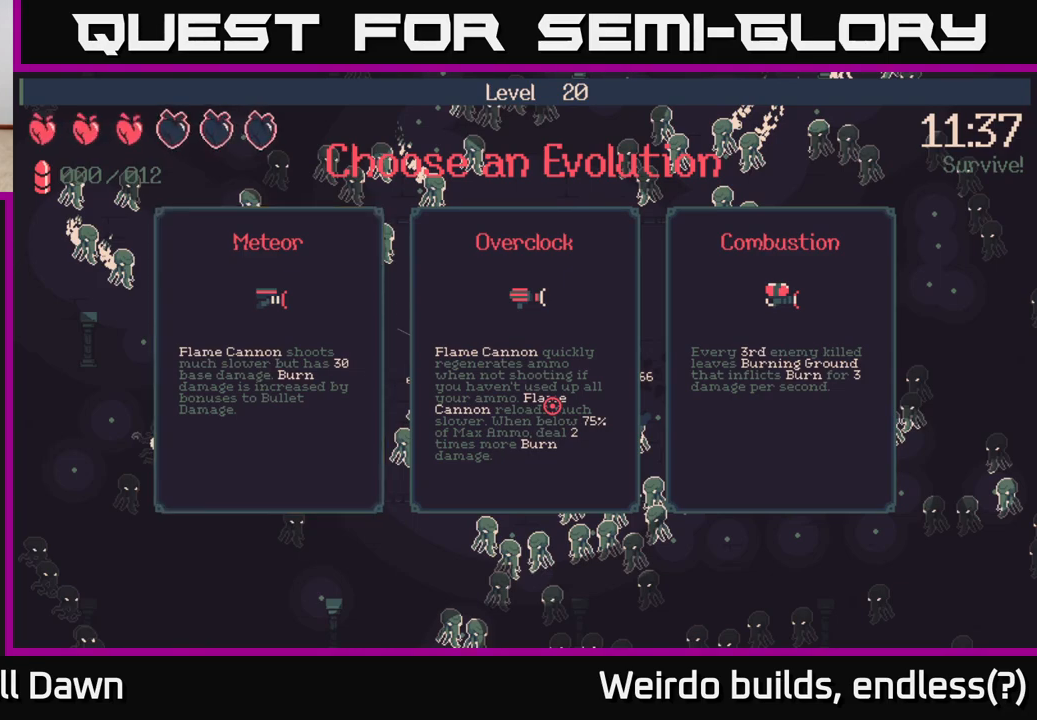
{"buttons": [], "left_stick": "center", "right_stick": "center", "events": []}
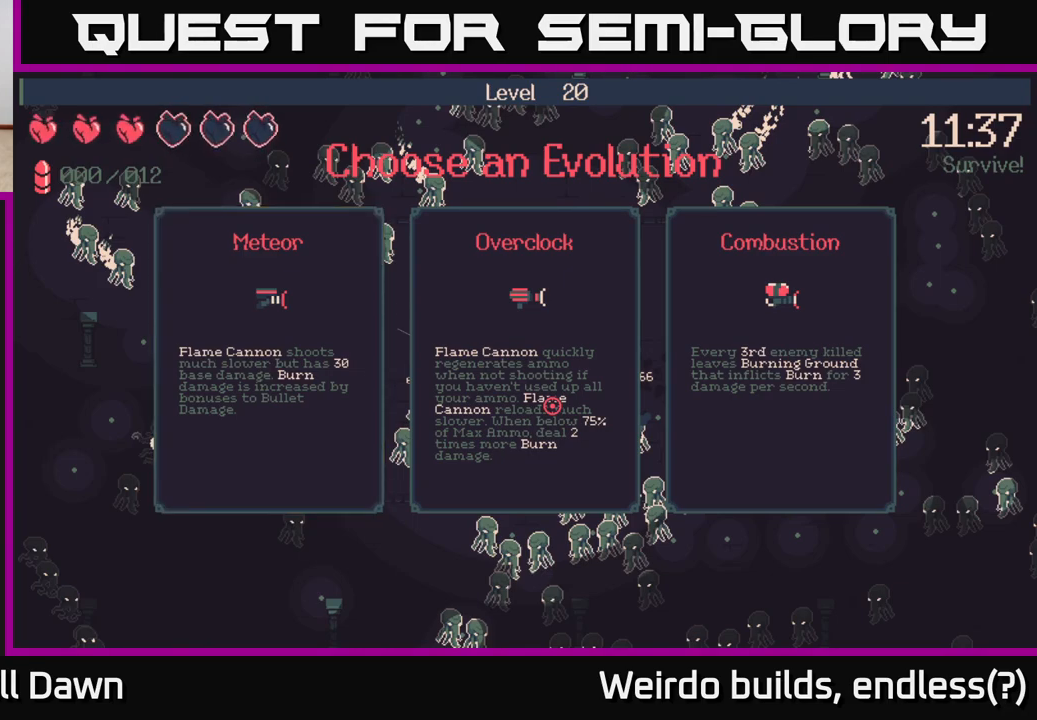
{"buttons": [], "left_stick": "center", "right_stick": "center", "events": []}
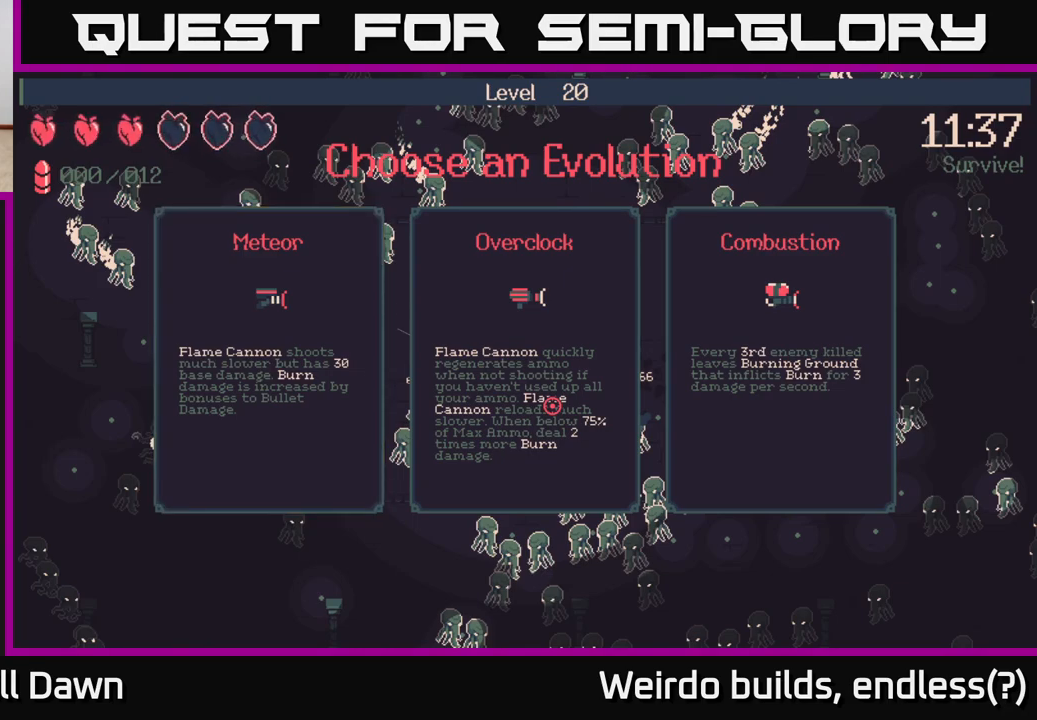
{"buttons": [], "left_stick": "center", "right_stick": "center", "events": []}
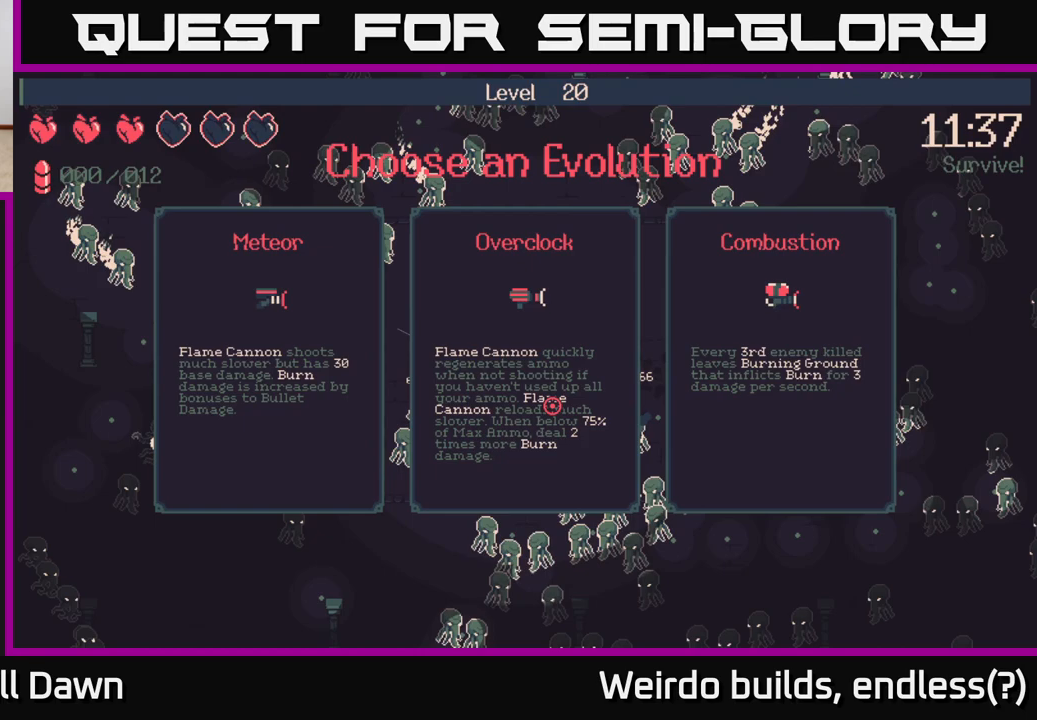
{"buttons": [], "left_stick": "center", "right_stick": "center", "events": []}
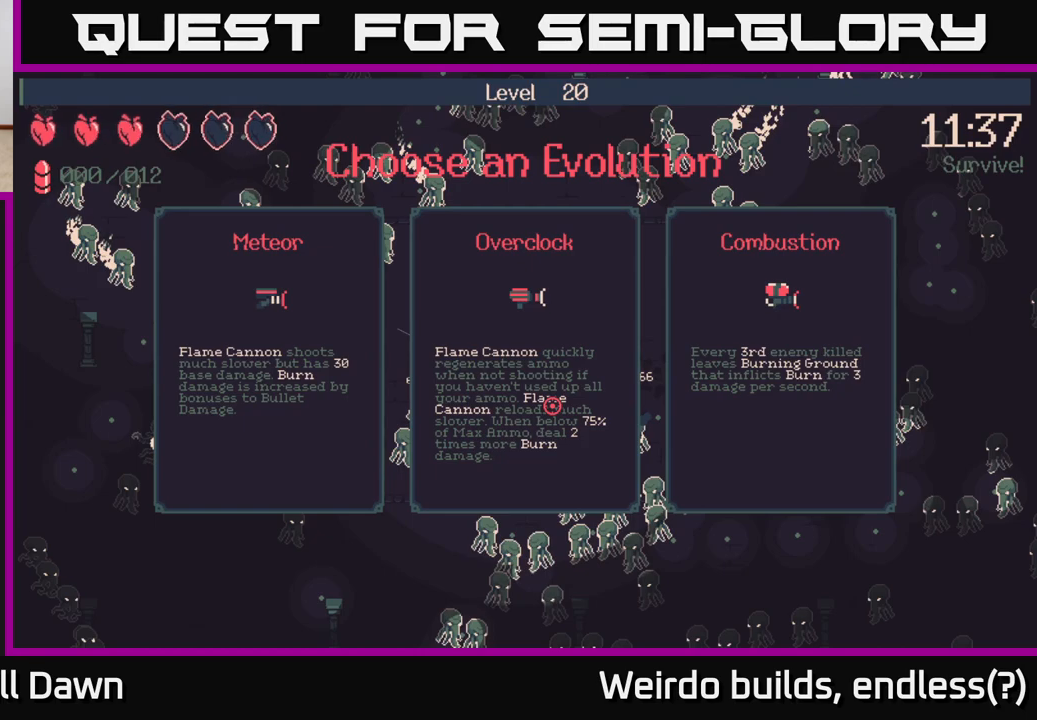
{"buttons": [], "left_stick": "center", "right_stick": "center", "events": []}
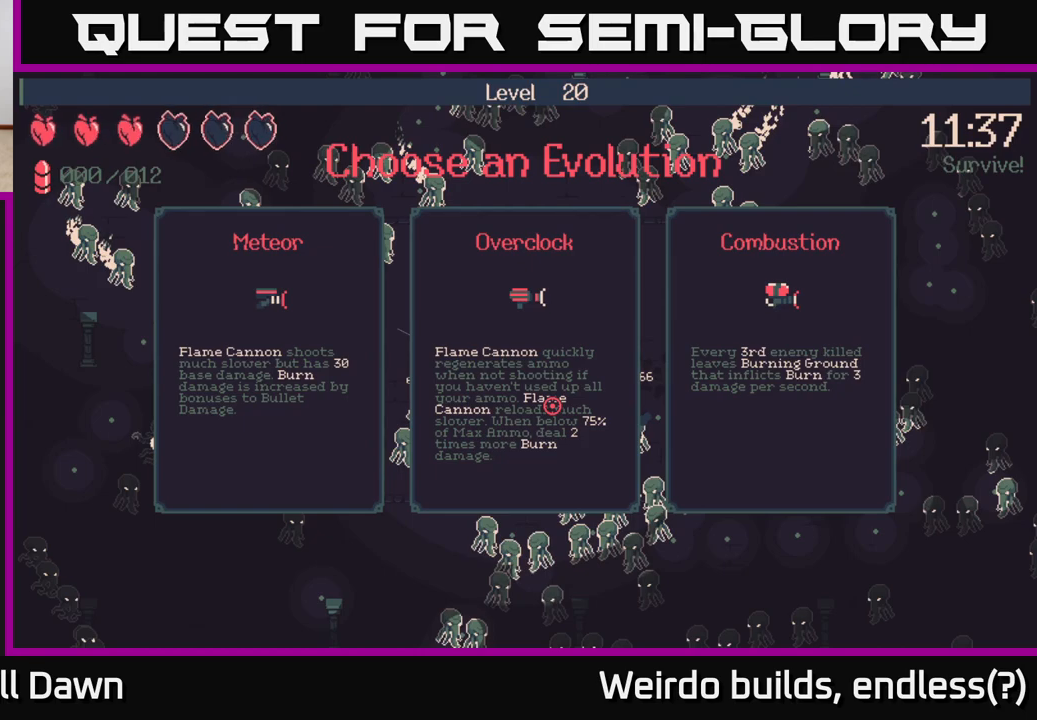
{"buttons": [], "left_stick": "center", "right_stick": "center", "events": [[100, "DPAD_RIGHT", "down"], [233, "DPAD_RIGHT", "up"]]}
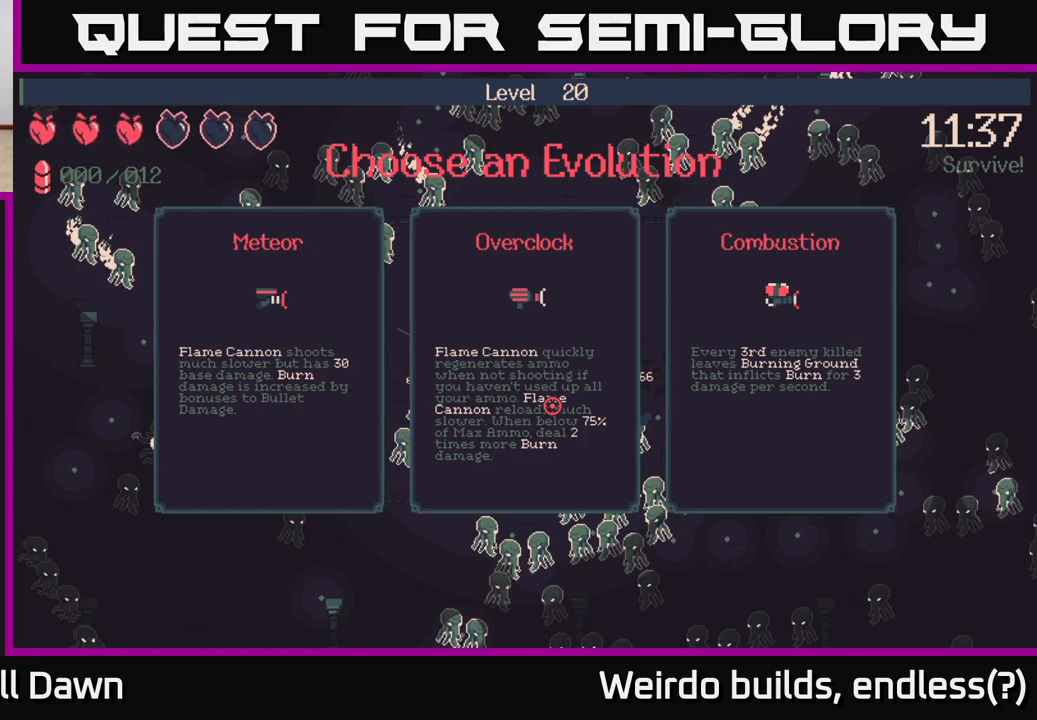
{"buttons": [], "left_stick": "center", "right_stick": "center", "events": [[17, "DPAD_DOWN", "down"], [150, "DPAD_DOWN", "up"]]}